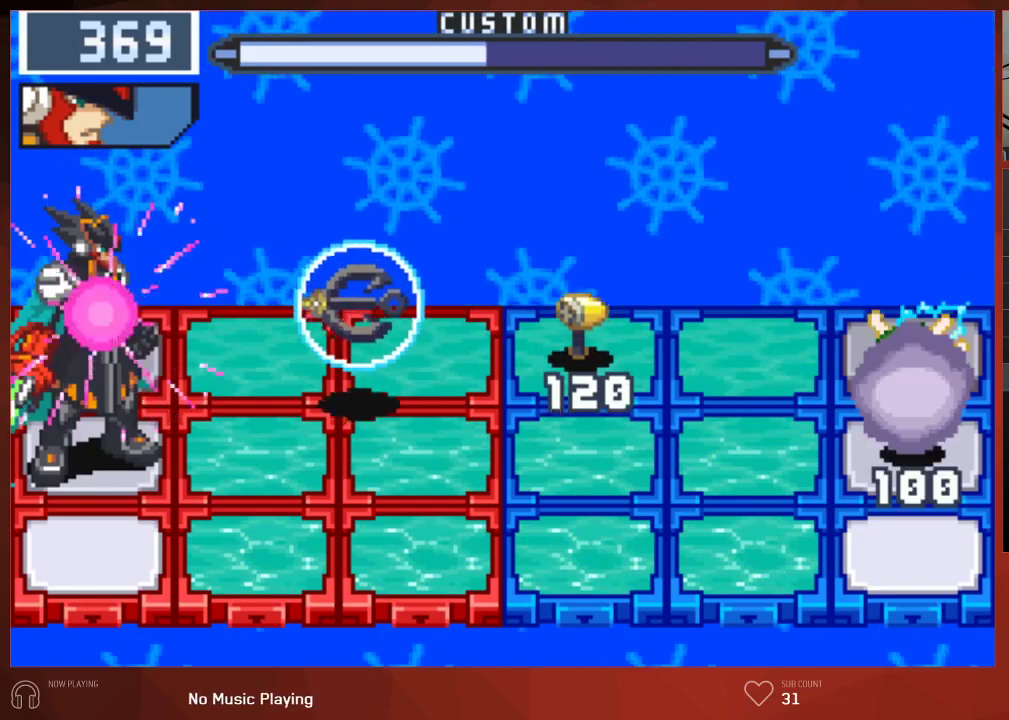
Gameplay with a controller (PlayStation layout); each line is a JSON object with the inputs held at the frame after it. "events" lists button and stick changes between this image and that frame as [ms after this image, input, new state], when the widget could be followed in between.
{"buttons": ["CIRCLE"], "left_stick": "center", "right_stick": "center", "events": [[250, "CIRCLE", "up"], [333, "CIRCLE", "down"]]}
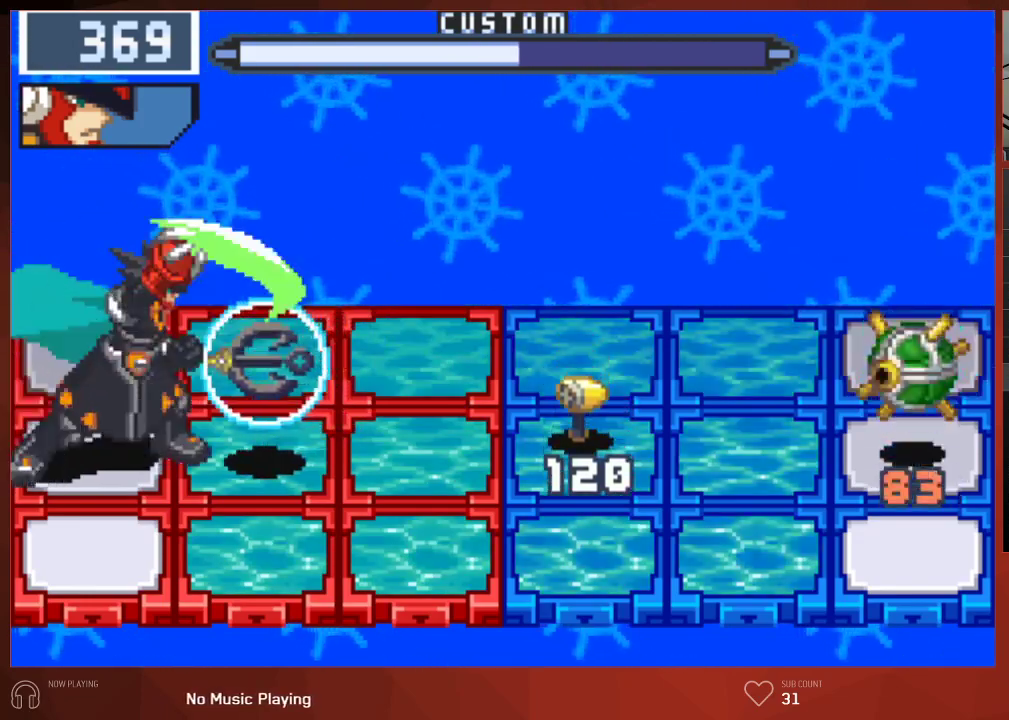
{"buttons": ["CIRCLE"], "left_stick": "center", "right_stick": "center", "events": []}
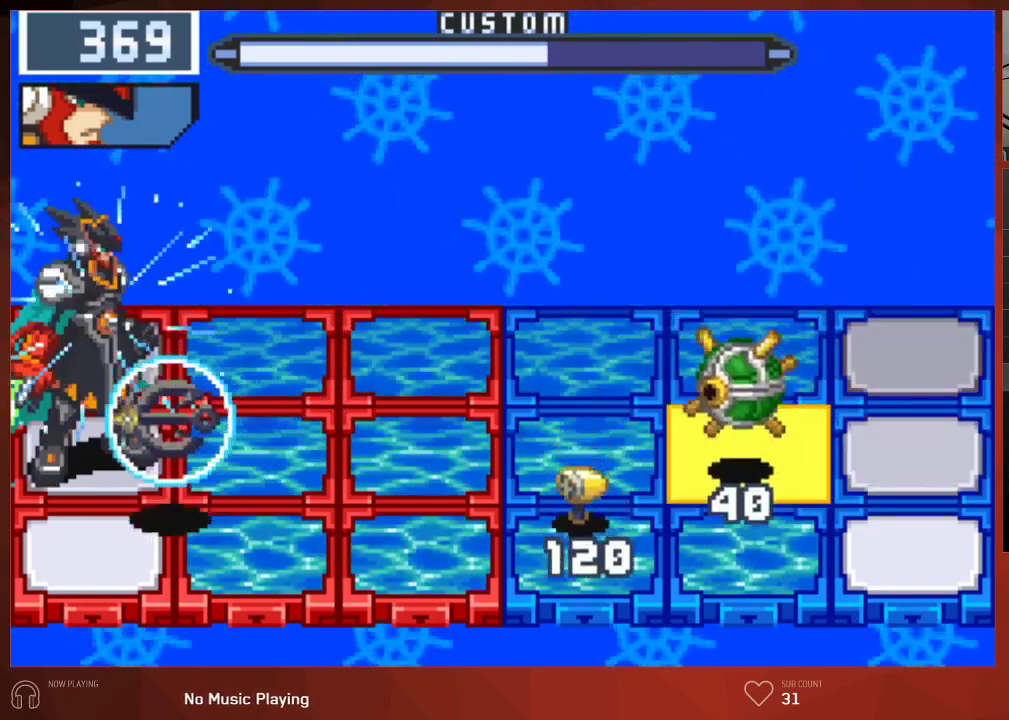
{"buttons": ["CIRCLE"], "left_stick": "center", "right_stick": "center", "events": []}
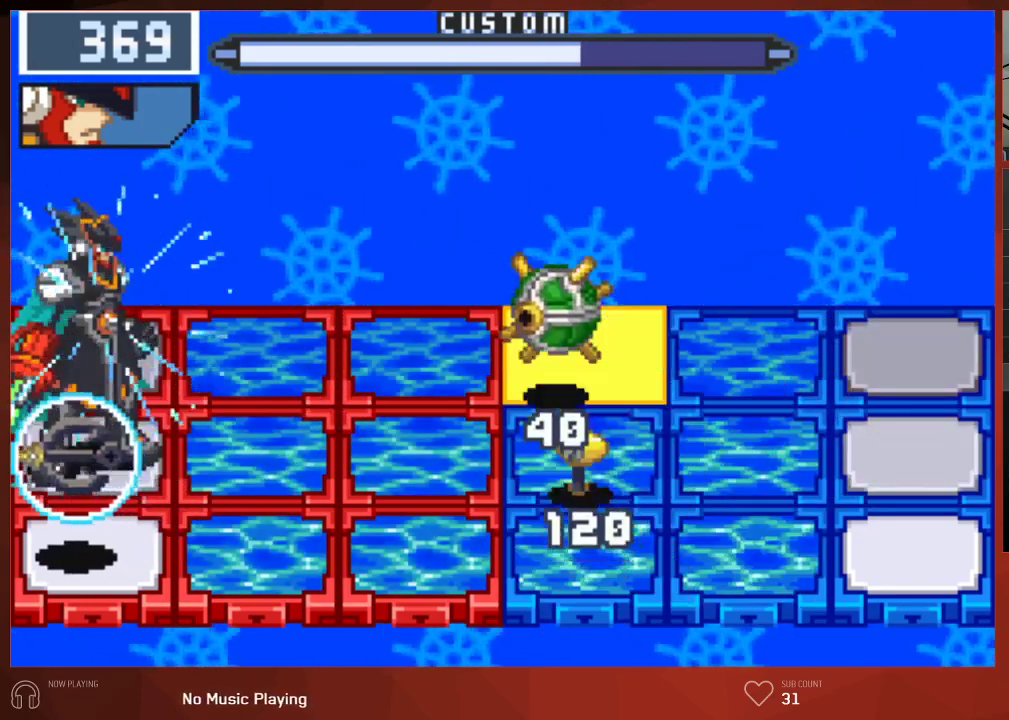
{"buttons": ["CIRCLE"], "left_stick": "center", "right_stick": "center", "events": []}
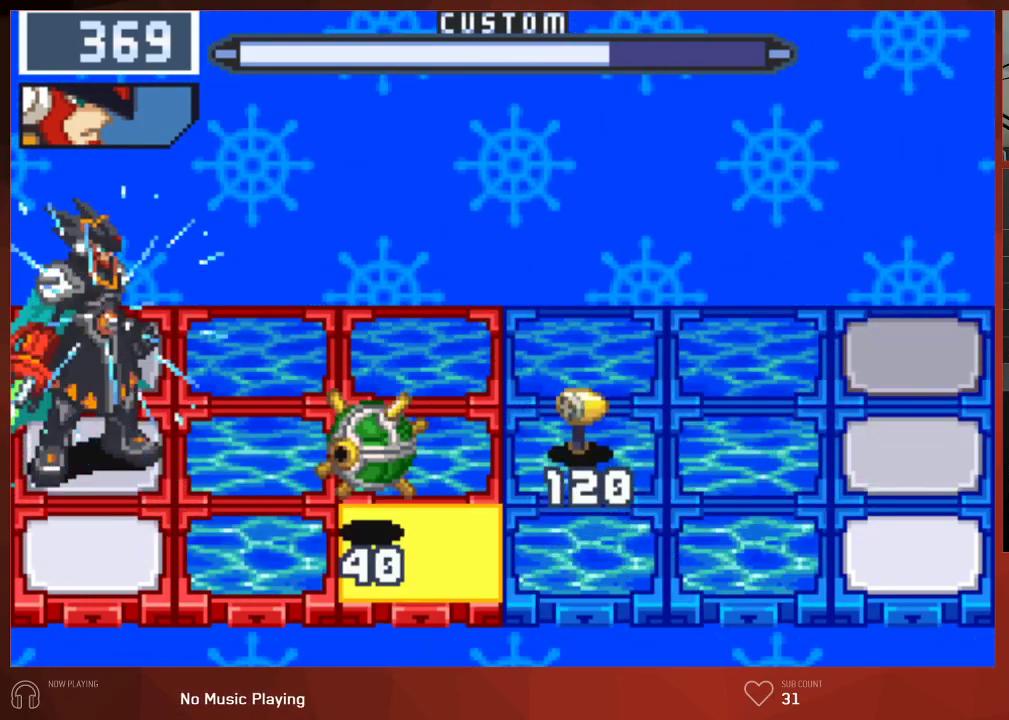
{"buttons": ["CIRCLE", "DPAD_RIGHT"], "left_stick": "center", "right_stick": "center", "events": [[350, "DPAD_RIGHT", "down"]]}
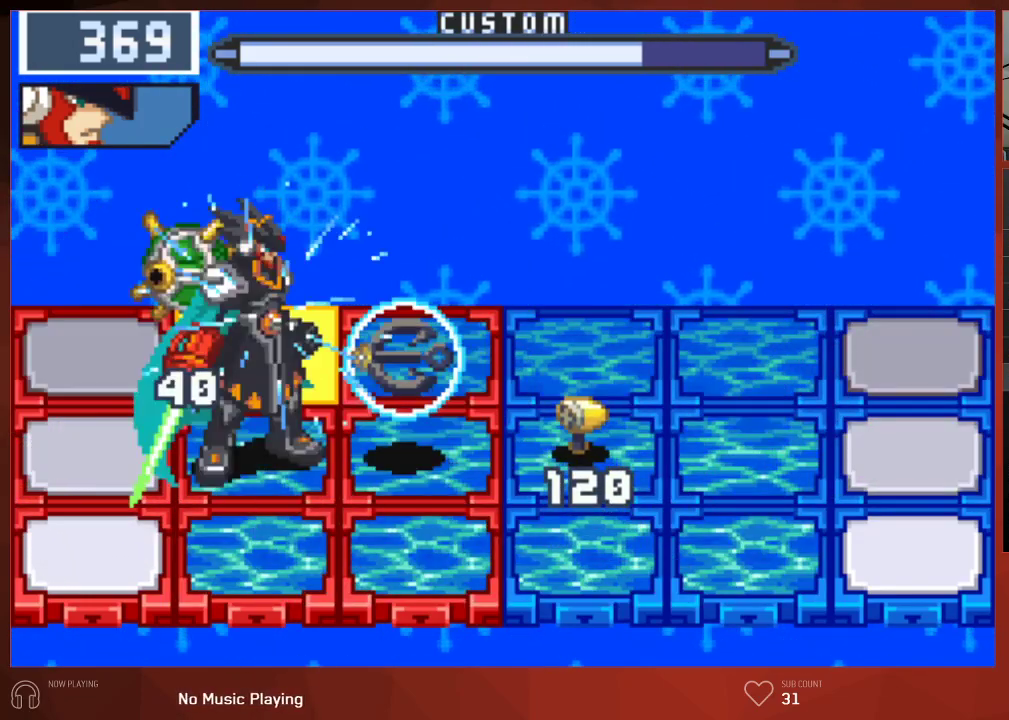
{"buttons": ["CIRCLE"], "left_stick": "center", "right_stick": "center", "events": [[17, "DPAD_RIGHT", "up"]]}
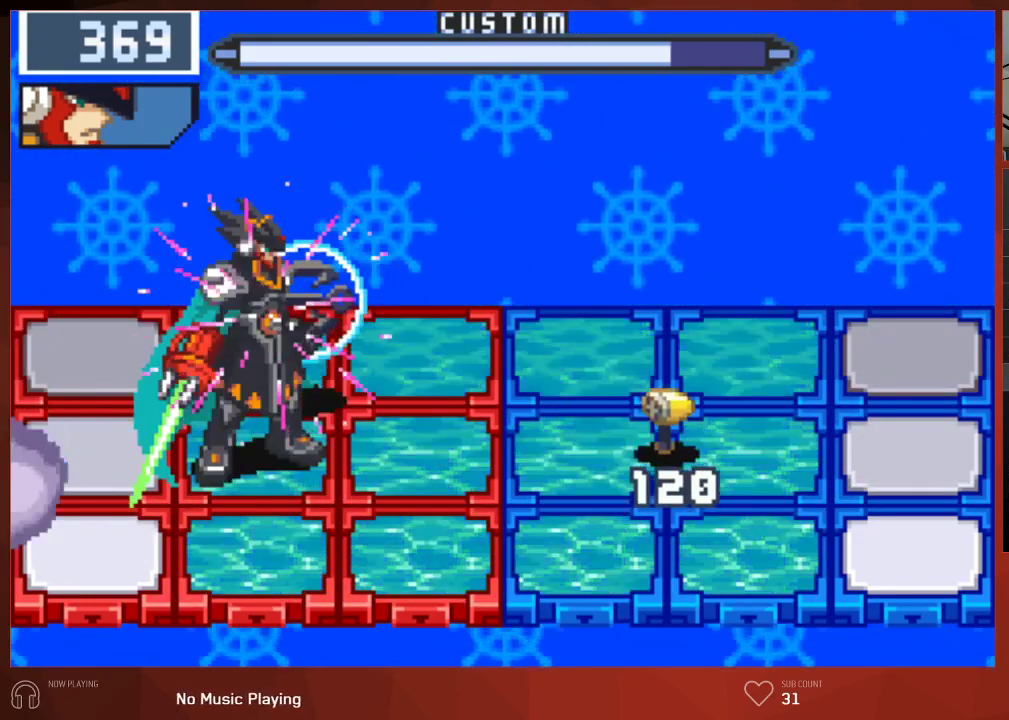
{"buttons": ["CIRCLE"], "left_stick": "center", "right_stick": "center", "events": []}
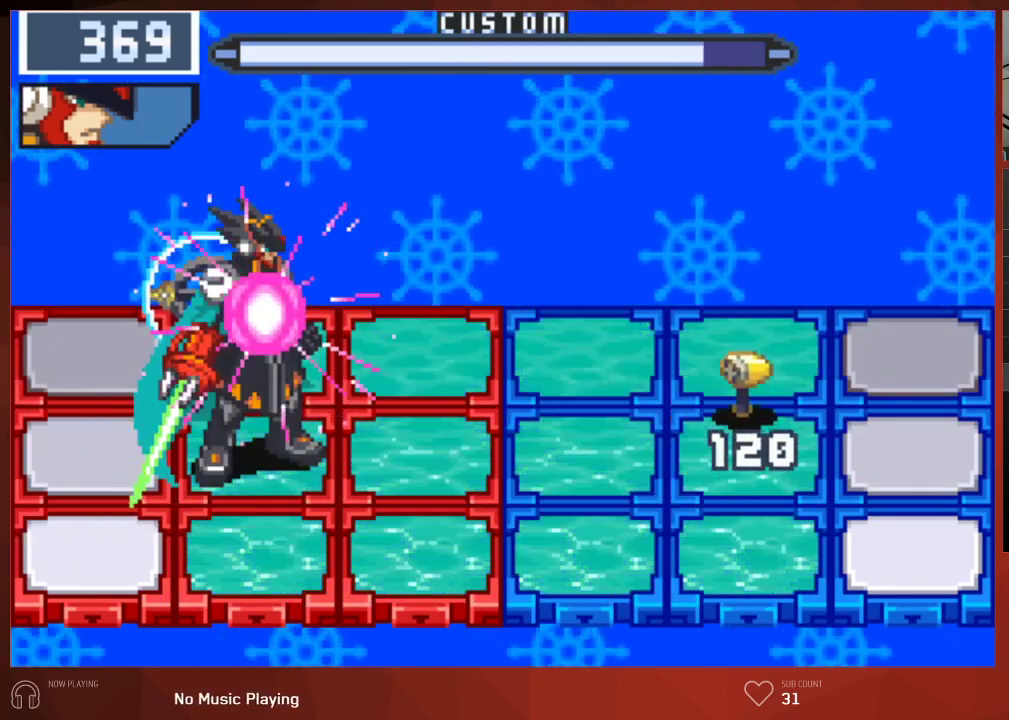
{"buttons": ["CIRCLE"], "left_stick": "center", "right_stick": "center", "events": []}
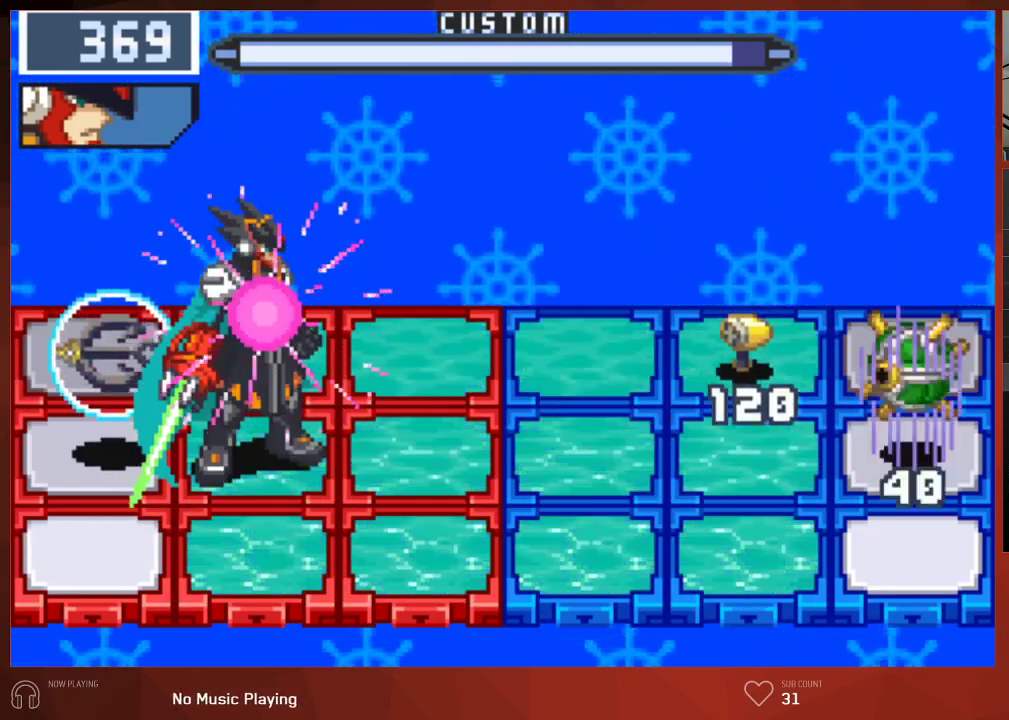
{"buttons": ["CIRCLE"], "left_stick": "center", "right_stick": "center", "events": []}
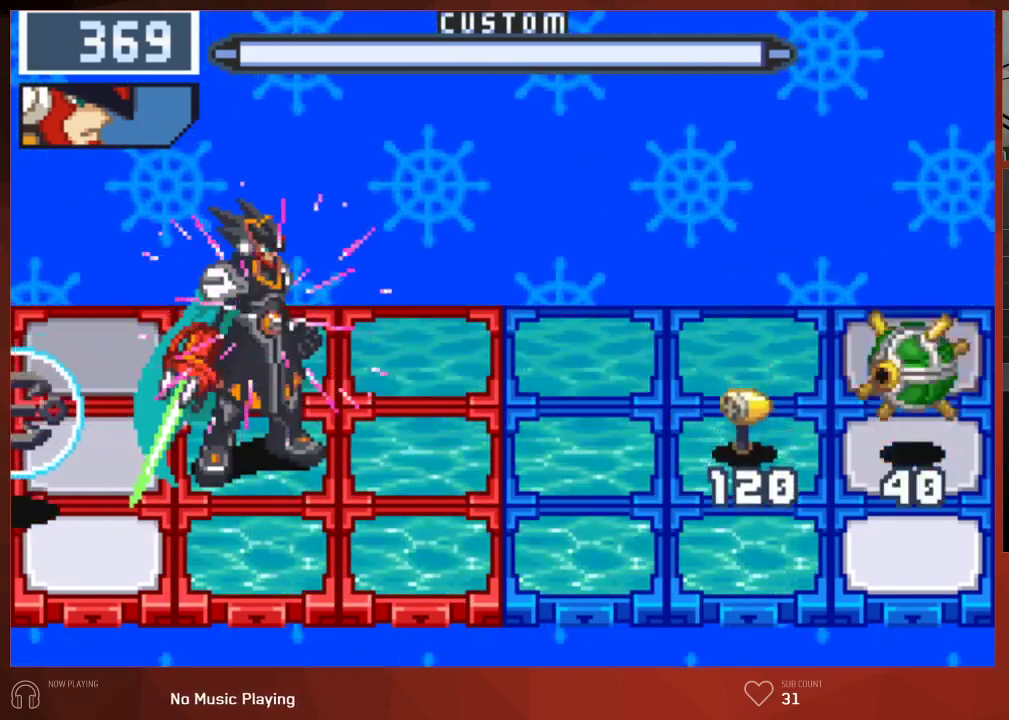
{"buttons": ["CIRCLE"], "left_stick": "center", "right_stick": "center", "events": [[283, "CIRCLE", "up"], [467, "CIRCLE", "down"]]}
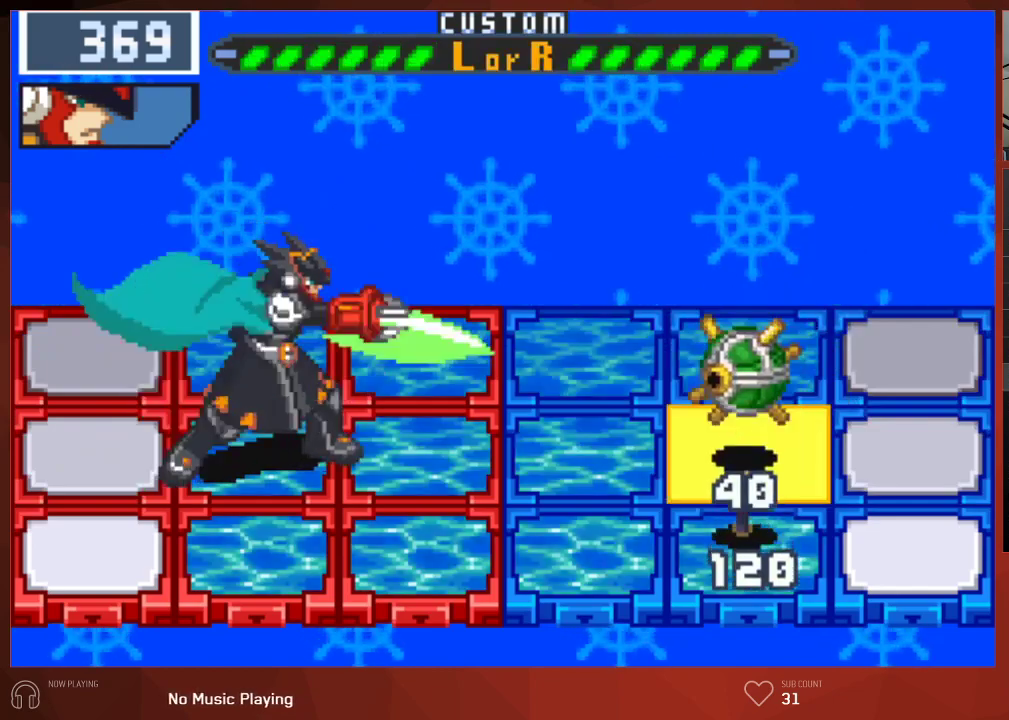
{"buttons": ["CIRCLE"], "left_stick": "center", "right_stick": "center", "events": [[417, "L1", "down"], [500, "L1", "up"]]}
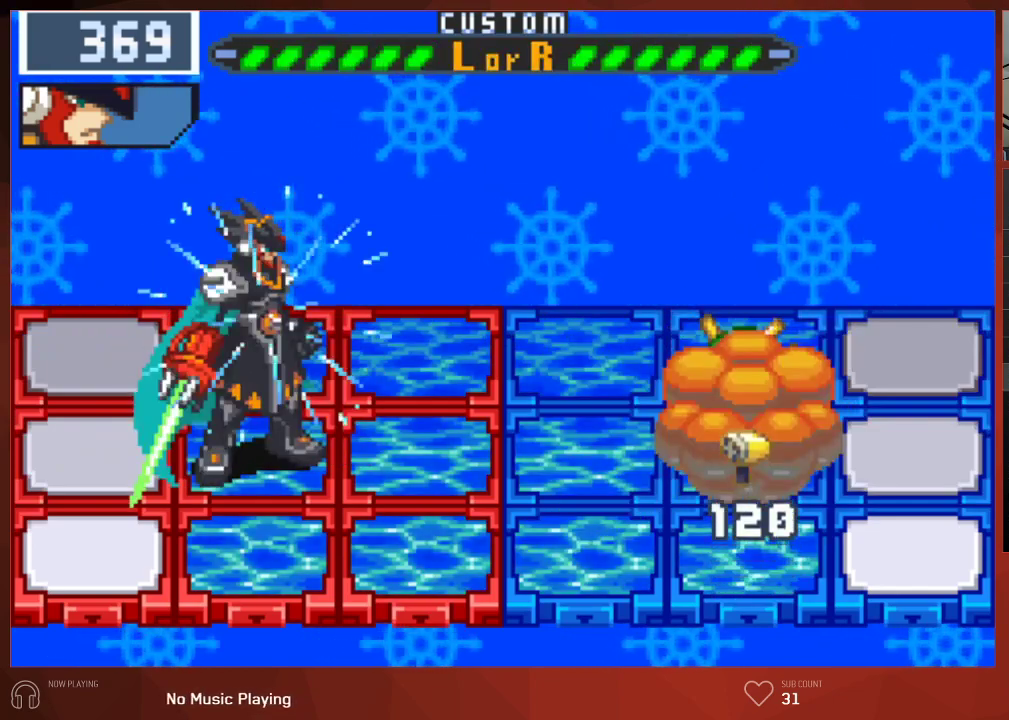
{"buttons": ["CROSS", "CIRCLE"], "left_stick": "center", "right_stick": "center", "events": [[217, "L1", "down"], [300, "CROSS", "down"], [317, "L1", "up"], [433, "CROSS", "up"], [483, "CROSS", "down"]]}
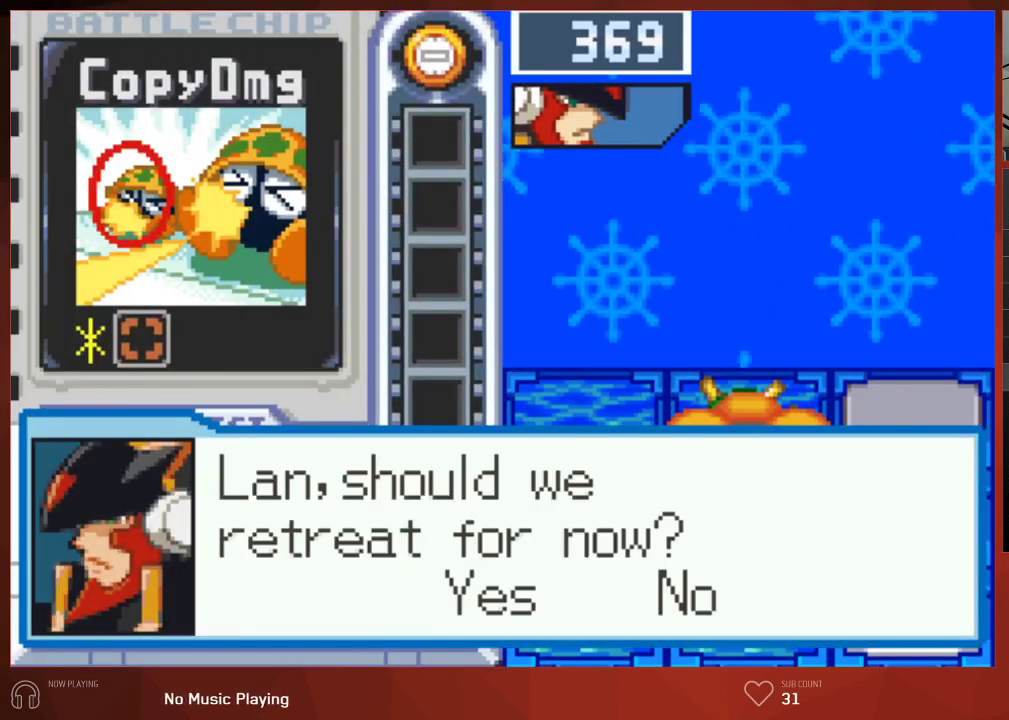
{"buttons": ["CIRCLE"], "left_stick": "center", "right_stick": "center", "events": [[33, "CROSS", "up"], [167, "CROSS", "down"], [200, "CROSS", "up"], [267, "CROSS", "down"], [300, "CROSS", "up"], [367, "CROSS", "down"], [400, "CROSS", "up"], [467, "CROSS", "down"], [500, "CROSS", "up"]]}
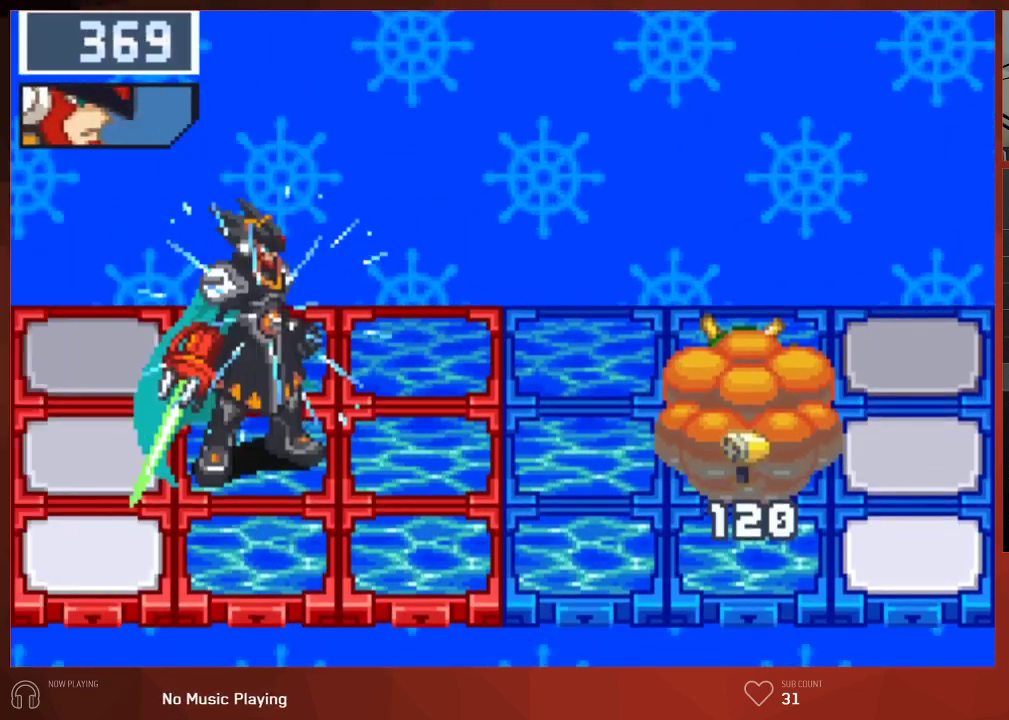
{"buttons": ["CIRCLE"], "left_stick": "center", "right_stick": "center", "events": [[150, "CROSS", "down"], [167, "CROSS", "up"], [250, "CROSS", "down"], [283, "CROSS", "up"], [333, "CROSS", "down"], [367, "CROSS", "up"], [433, "CROSS", "down"], [467, "CROSS", "up"]]}
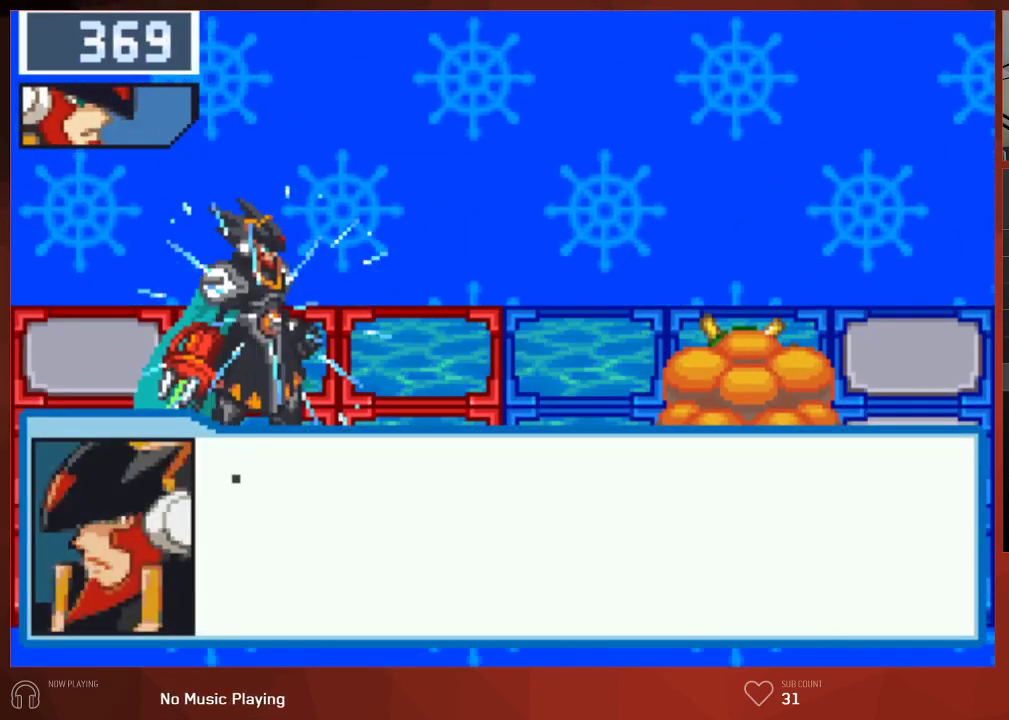
{"buttons": ["CROSS", "CIRCLE"], "left_stick": "center", "right_stick": "center", "events": [[17, "CROSS", "down"], [67, "CROSS", "up"], [117, "CROSS", "down"], [167, "CROSS", "up"], [217, "CROSS", "down"], [250, "CROSS", "up"], [300, "CROSS", "down"], [317, "CROSS", "up"], [400, "CROSS", "down"], [433, "CROSS", "up"], [483, "CROSS", "down"]]}
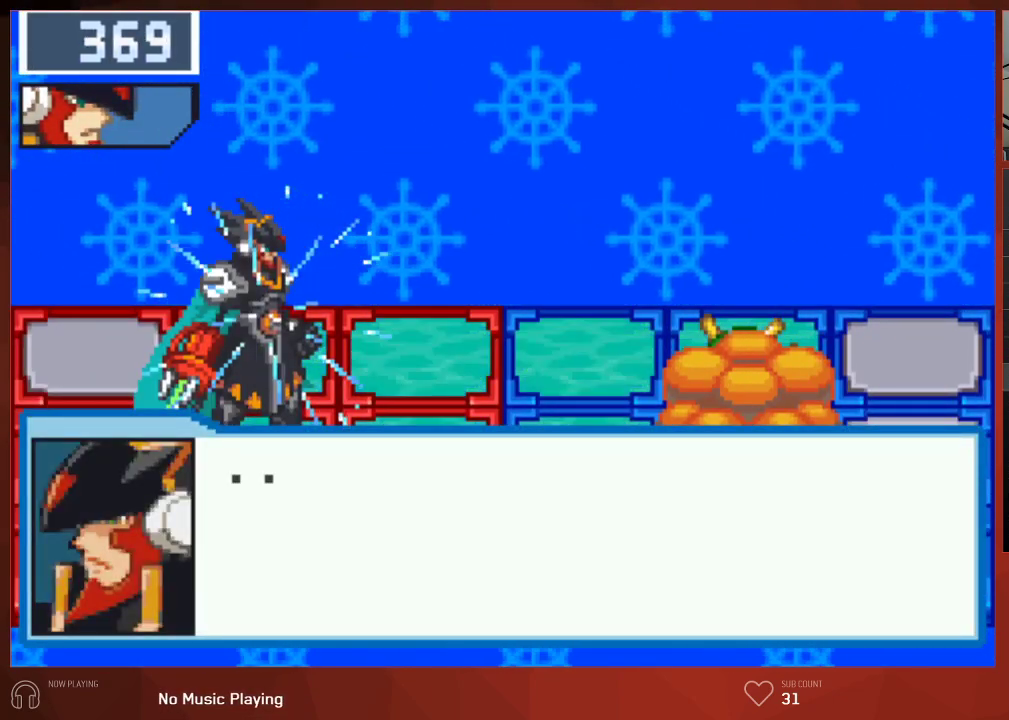
{"buttons": ["CIRCLE"], "left_stick": "center", "right_stick": "center", "events": [[33, "CROSS", "up"], [83, "CROSS", "down"], [133, "CROSS", "up"], [183, "CROSS", "down"], [217, "CROSS", "up"], [283, "CROSS", "down"], [317, "CROSS", "up"], [367, "CROSS", "down"], [417, "CROSS", "up"], [467, "CROSS", "down"], [500, "CROSS", "up"]]}
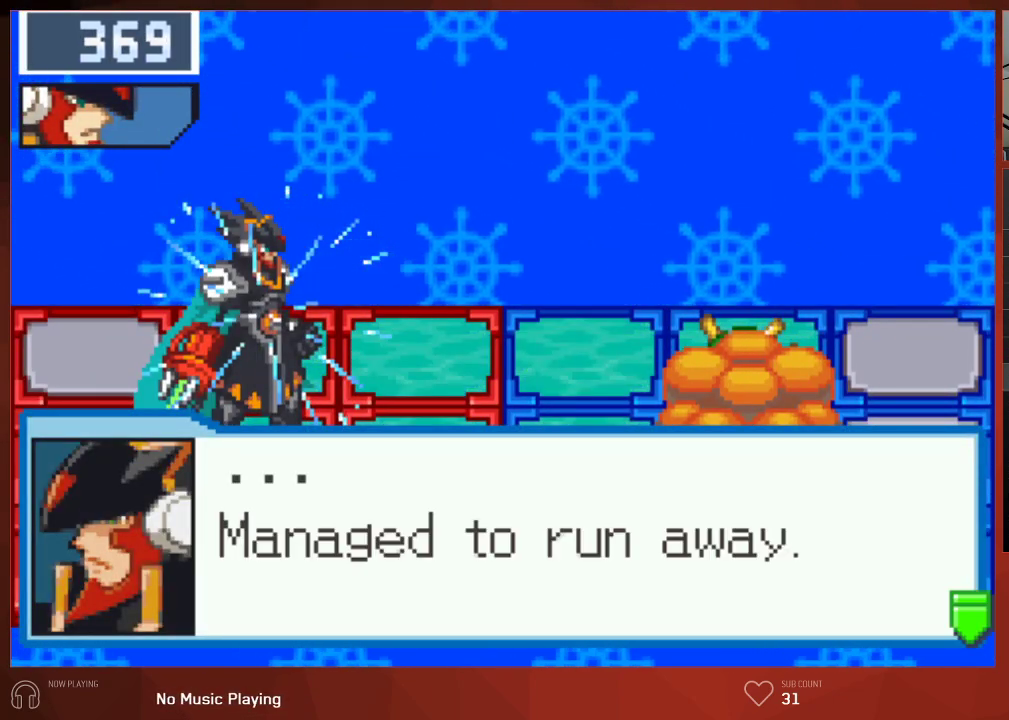
{"buttons": ["CIRCLE"], "left_stick": "center", "right_stick": "center", "events": [[67, "CROSS", "down"], [100, "CROSS", "up"], [150, "CROSS", "down"], [183, "CROSS", "up"], [233, "CROSS", "down"], [267, "CROSS", "up"], [367, "CROSS", "down"], [483, "CROSS", "up"]]}
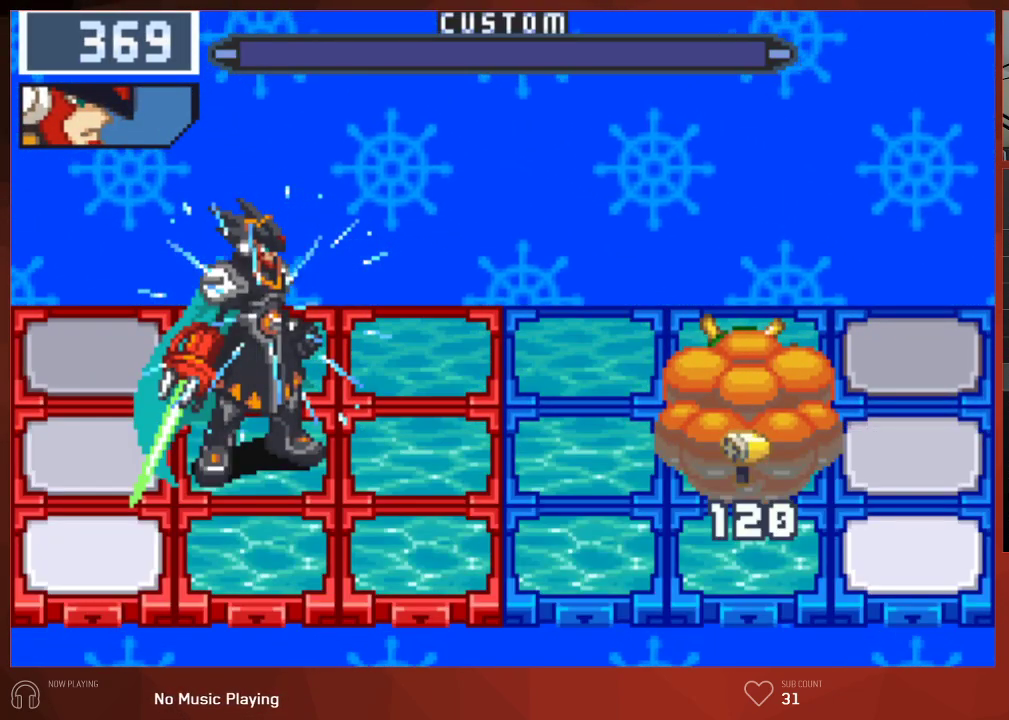
{"buttons": ["CIRCLE", "DPAD_DOWN", "DPAD_RIGHT"], "left_stick": "center", "right_stick": "center", "events": [[217, "DPAD_RIGHT", "down"], [233, "DPAD_DOWN", "down"]]}
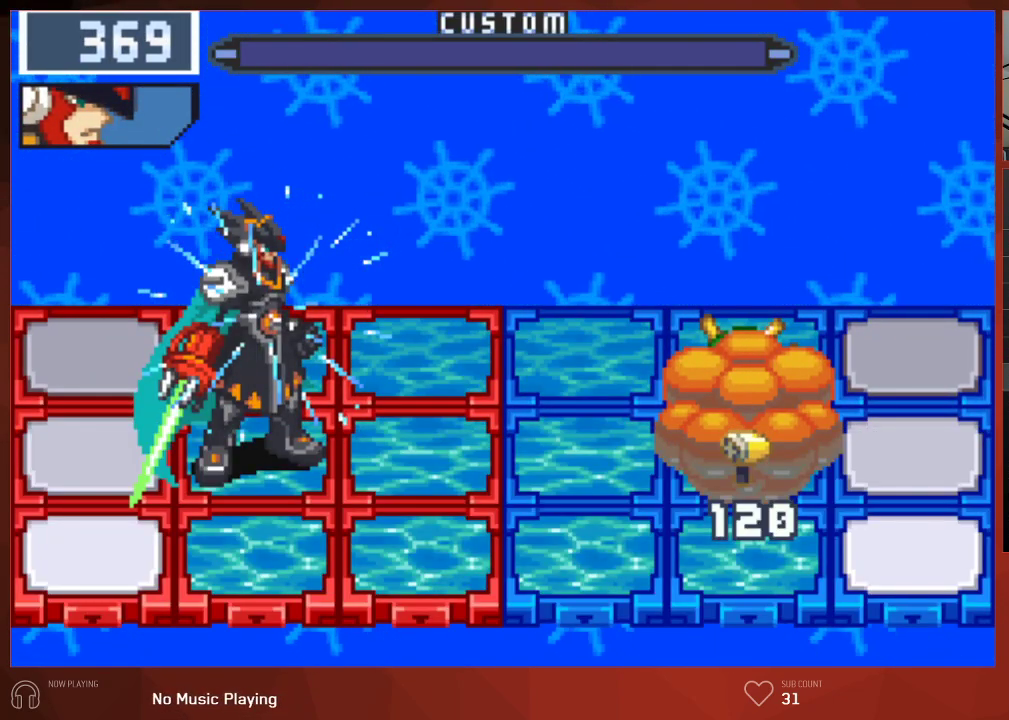
{"buttons": ["CIRCLE", "DPAD_DOWN", "DPAD_RIGHT"], "left_stick": "center", "right_stick": "center", "events": []}
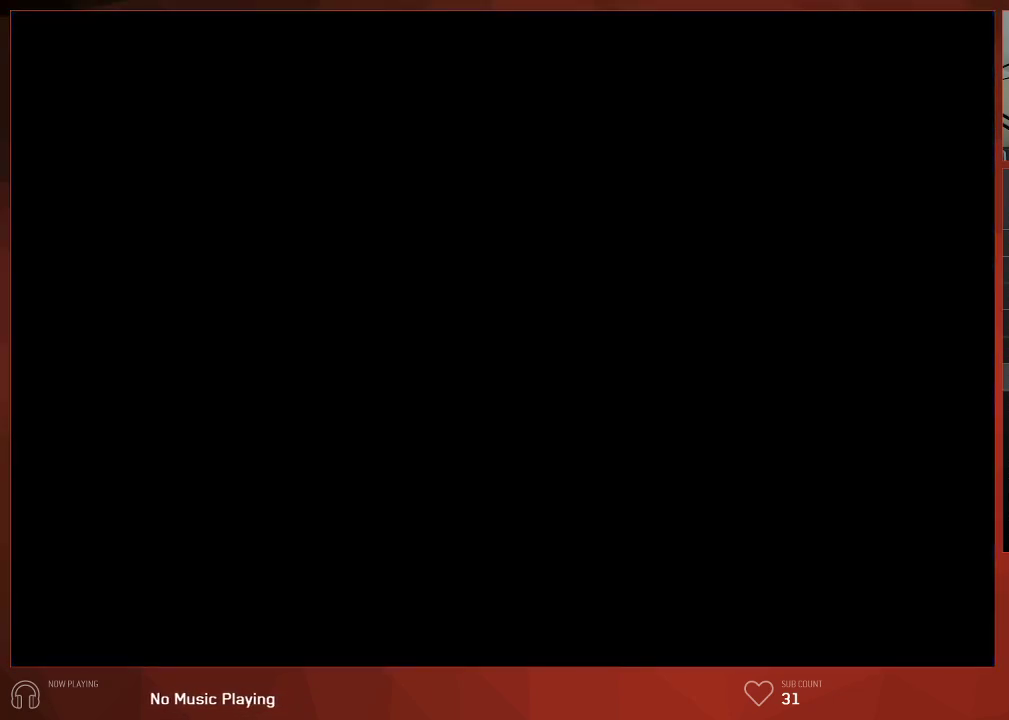
{"buttons": ["CIRCLE", "DPAD_DOWN", "DPAD_RIGHT"], "left_stick": "center", "right_stick": "center", "events": []}
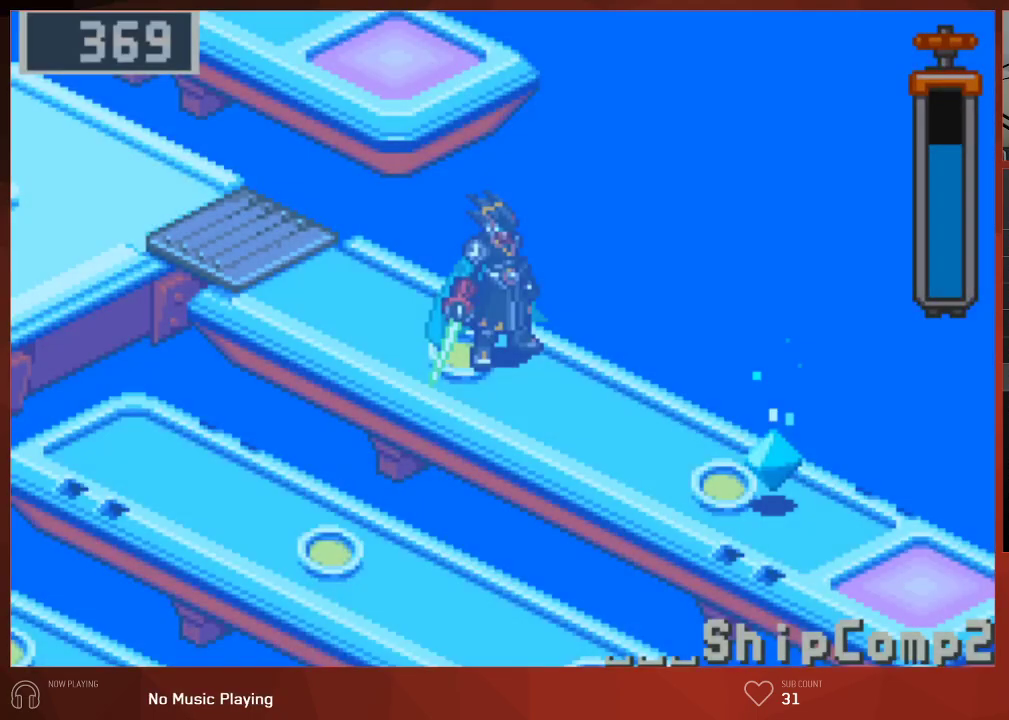
{"buttons": ["CROSS", "CIRCLE", "DPAD_DOWN", "DPAD_RIGHT"], "left_stick": "center", "right_stick": "center", "events": [[483, "CROSS", "down"]]}
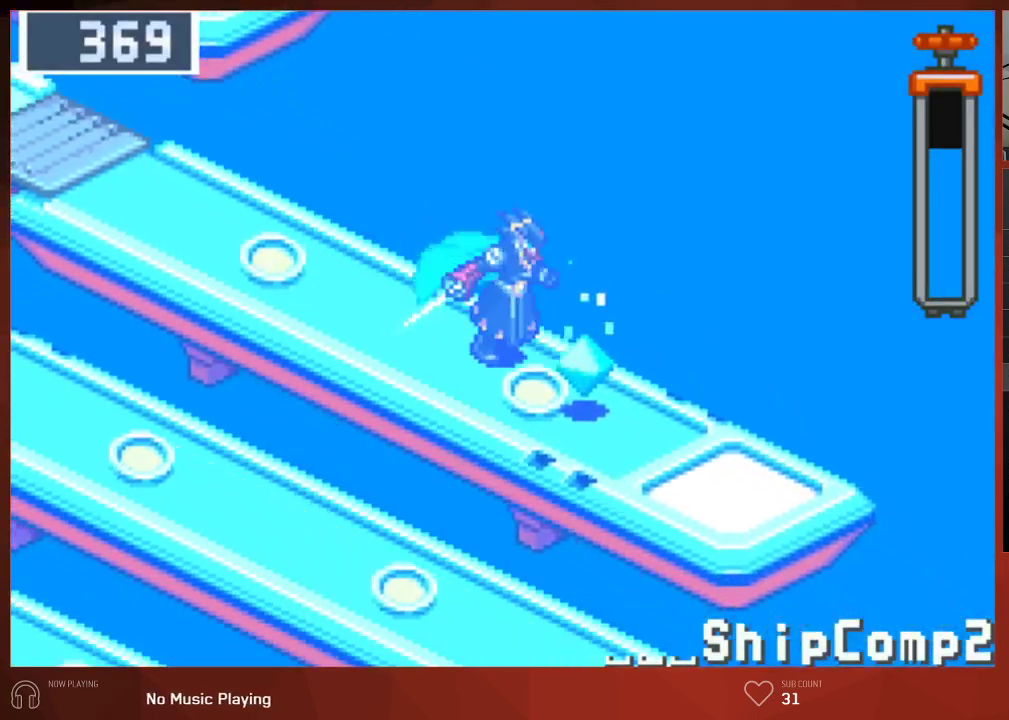
{"buttons": ["CIRCLE"], "left_stick": "center", "right_stick": "center", "events": [[100, "CROSS", "up"], [200, "CROSS", "down"], [300, "CROSS", "up"], [367, "CROSS", "down"], [467, "CROSS", "up"], [467, "DPAD_RIGHT", "up"], [483, "DPAD_DOWN", "up"]]}
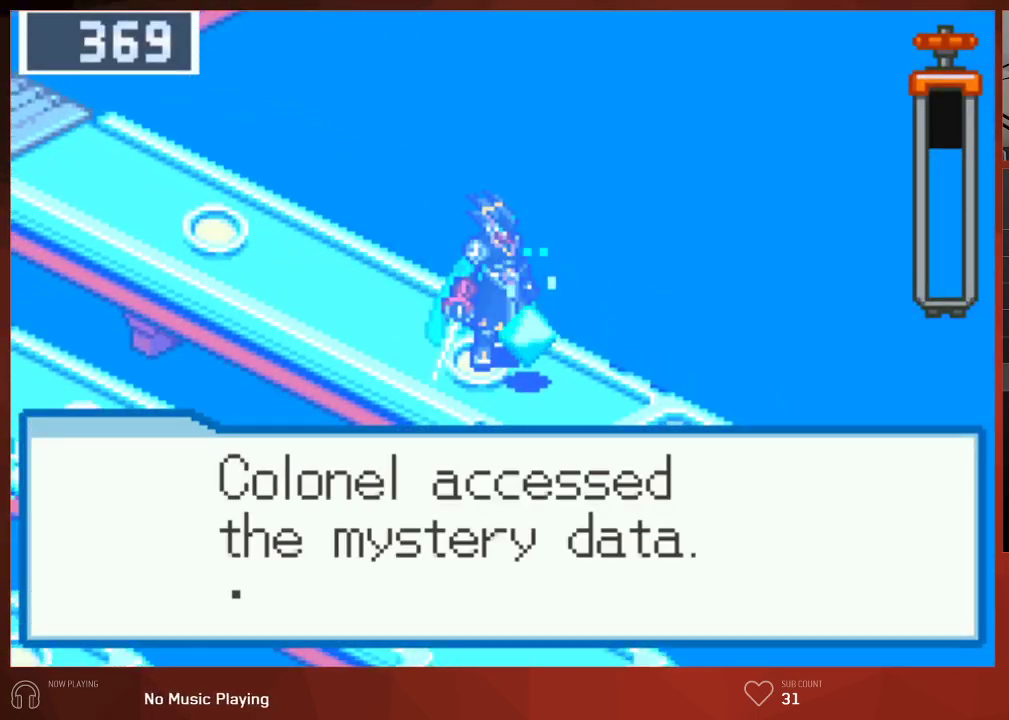
{"buttons": ["CIRCLE"], "left_stick": "center", "right_stick": "center", "events": [[33, "CROSS", "down"], [117, "CROSS", "up"], [183, "CROSS", "down"], [217, "CROSS", "up"], [250, "CROSS", "down"], [300, "CROSS", "up"], [350, "CROSS", "down"], [383, "CROSS", "up"], [450, "CROSS", "down"], [467, "CROSS", "up"]]}
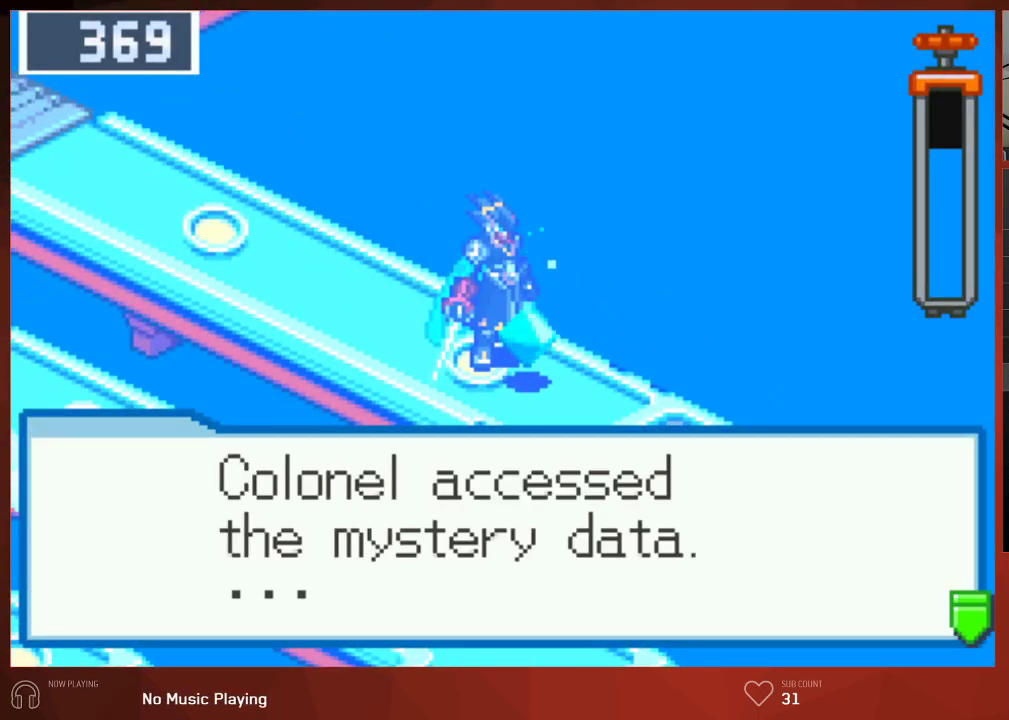
{"buttons": ["CROSS", "CIRCLE", "DPAD_RIGHT"], "left_stick": "center", "right_stick": "center", "events": [[33, "CROSS", "down"], [67, "CROSS", "up"], [100, "CROSS", "down"], [133, "CROSS", "up"], [250, "CROSS", "down"], [367, "CROSS", "up"], [433, "CROSS", "down"], [500, "DPAD_RIGHT", "down"]]}
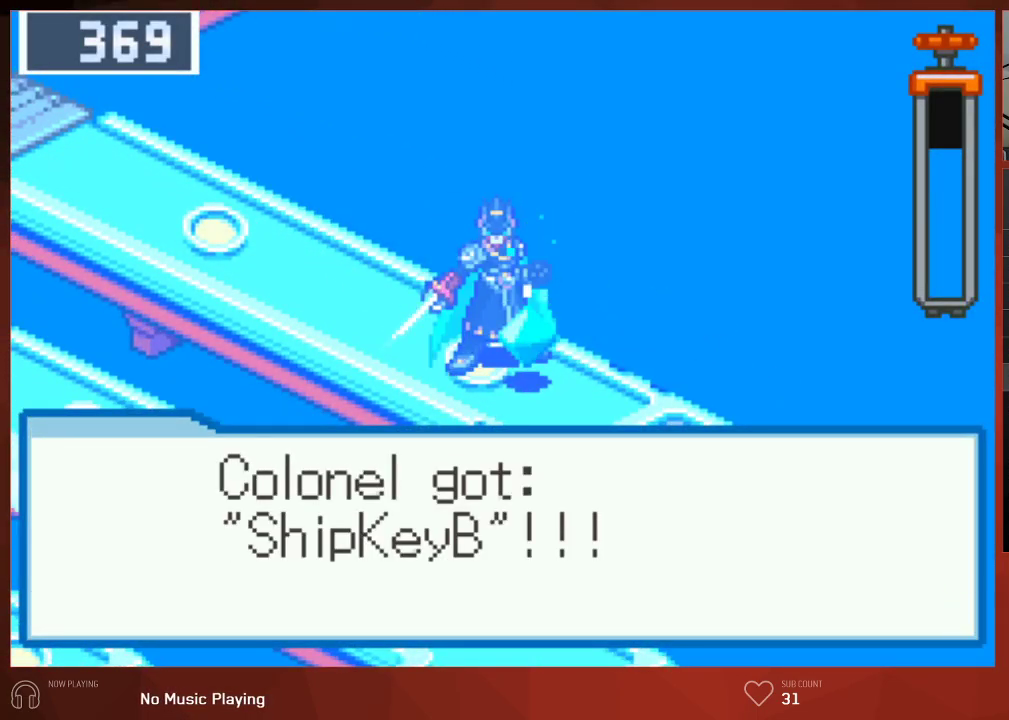
{"buttons": ["CIRCLE", "DPAD_DOWN", "DPAD_RIGHT"], "left_stick": "center", "right_stick": "center", "events": [[33, "CROSS", "up"], [33, "DPAD_DOWN", "down"], [100, "CROSS", "down"], [200, "CROSS", "up"]]}
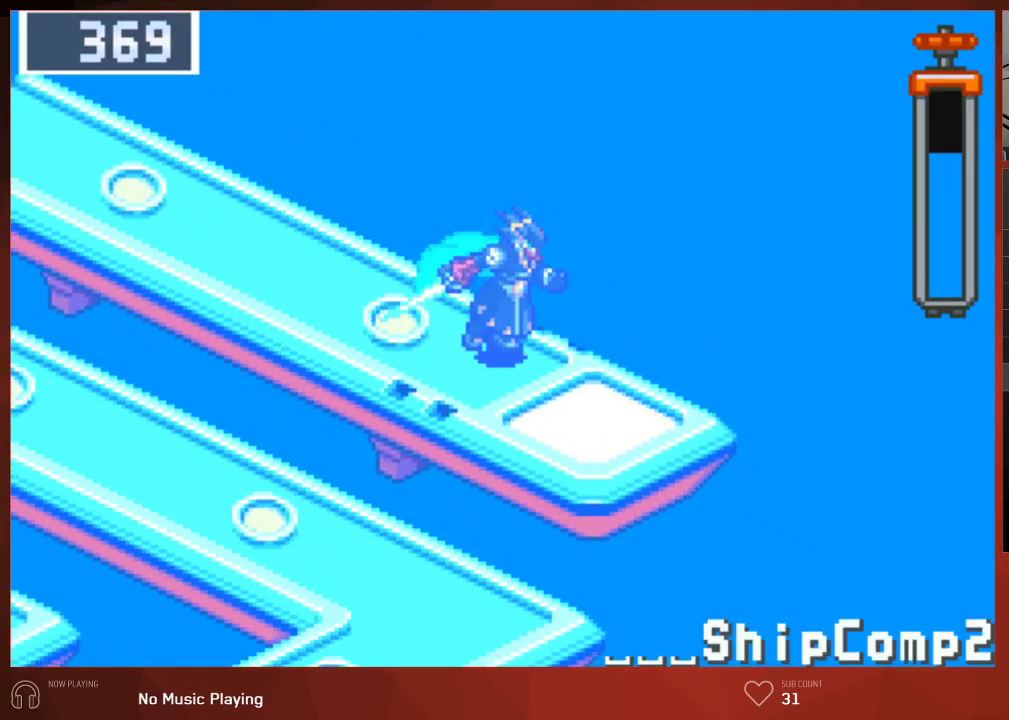
{"buttons": ["CIRCLE", "DPAD_RIGHT"], "left_stick": "center", "right_stick": "center", "events": [[500, "DPAD_DOWN", "up"]]}
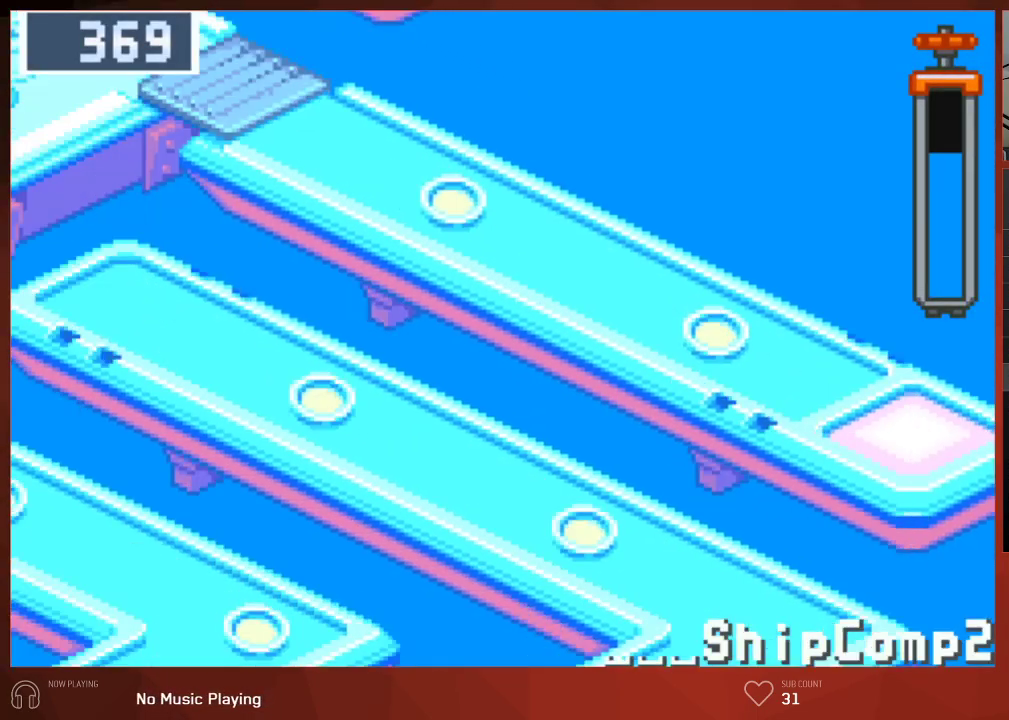
{"buttons": ["CIRCLE"], "left_stick": "center", "right_stick": "center", "events": [[33, "DPAD_RIGHT", "up"]]}
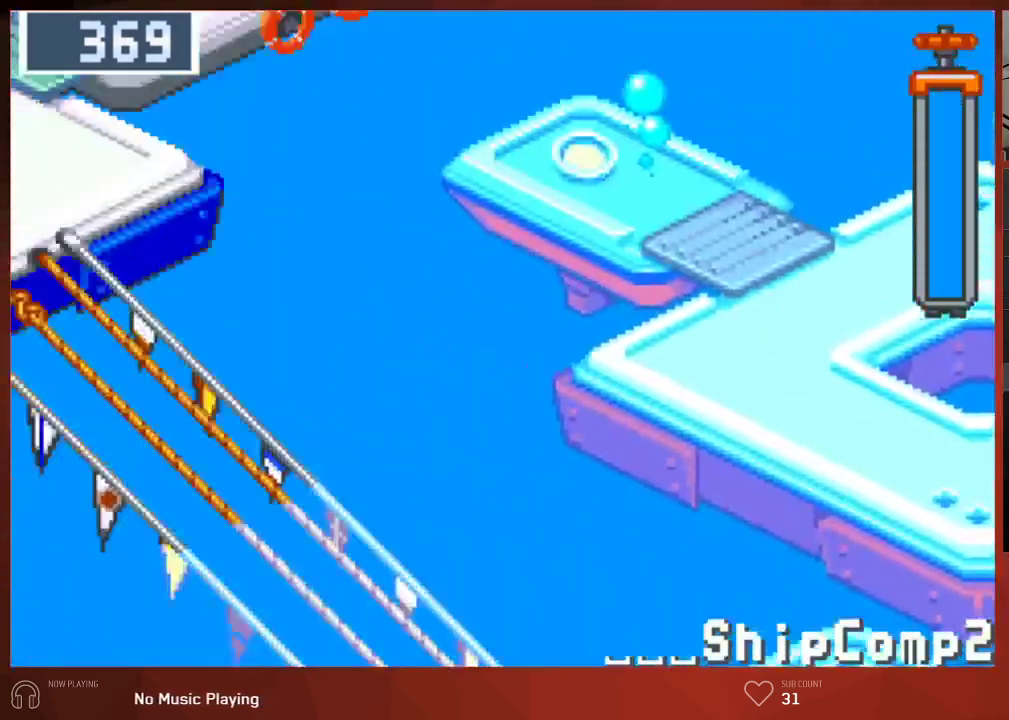
{"buttons": ["CIRCLE", "DPAD_DOWN", "DPAD_RIGHT"], "left_stick": "center", "right_stick": "center", "events": [[150, "DPAD_DOWN", "down"], [167, "DPAD_RIGHT", "down"]]}
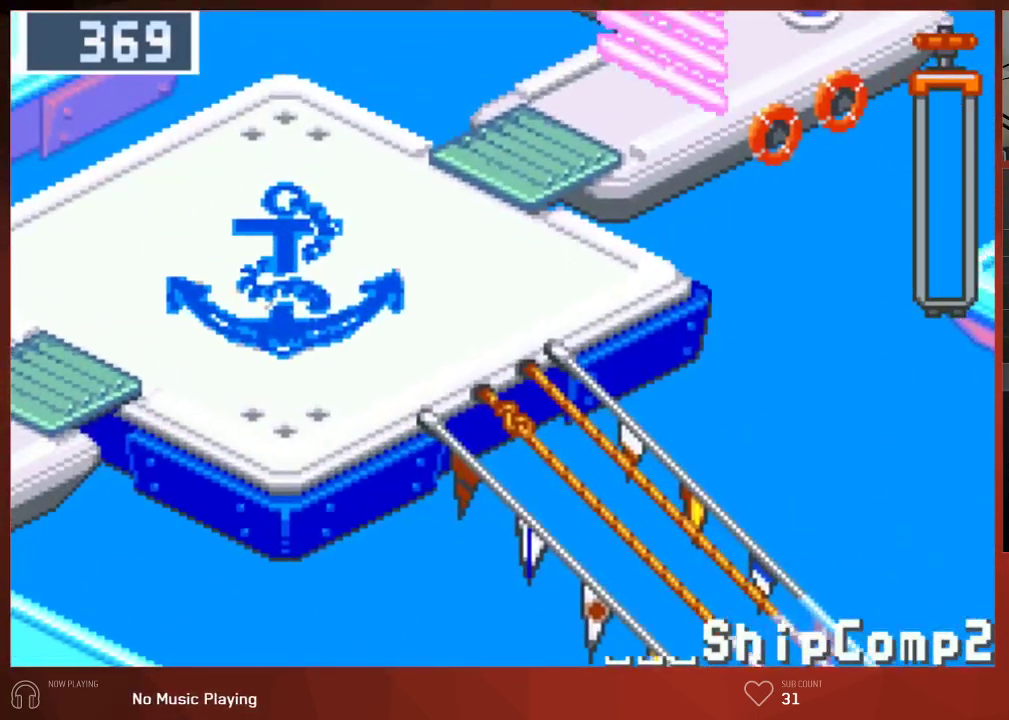
{"buttons": ["CIRCLE", "DPAD_DOWN", "DPAD_RIGHT"], "left_stick": "center", "right_stick": "center", "events": []}
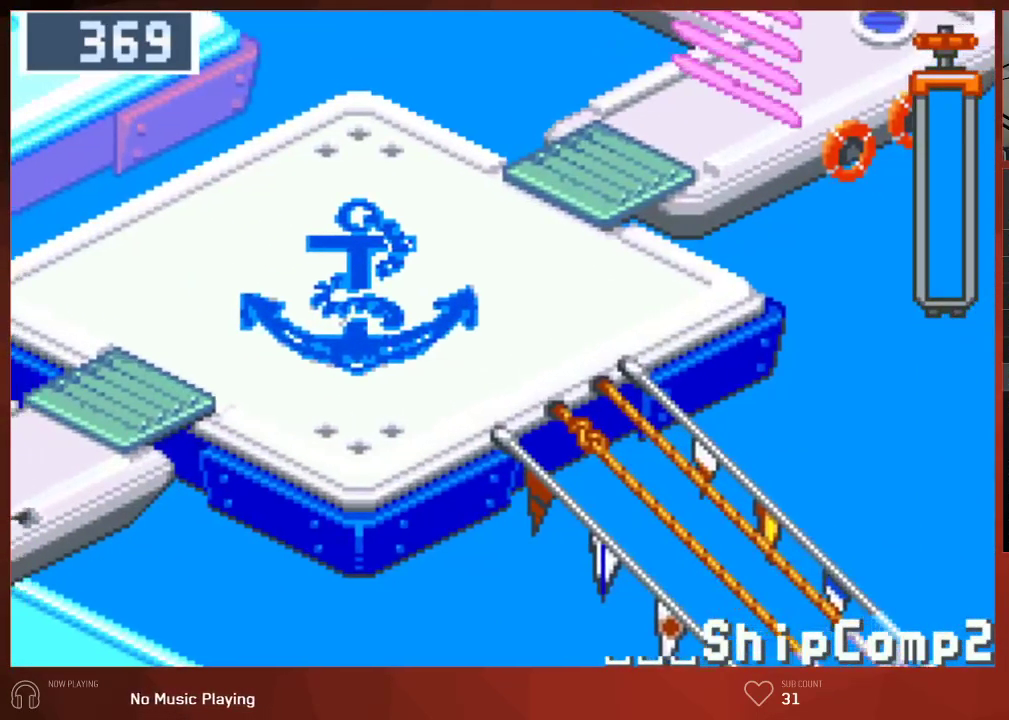
{"buttons": ["CIRCLE", "DPAD_DOWN", "DPAD_RIGHT"], "left_stick": "center", "right_stick": "center", "events": []}
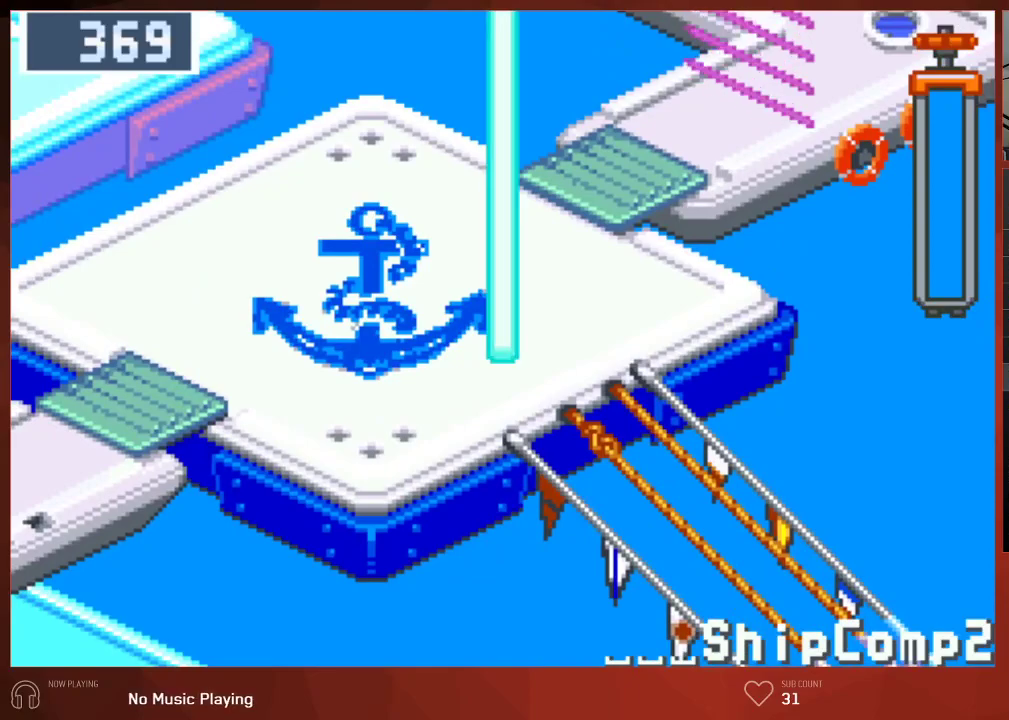
{"buttons": ["CIRCLE", "DPAD_DOWN", "DPAD_RIGHT"], "left_stick": "center", "right_stick": "center", "events": []}